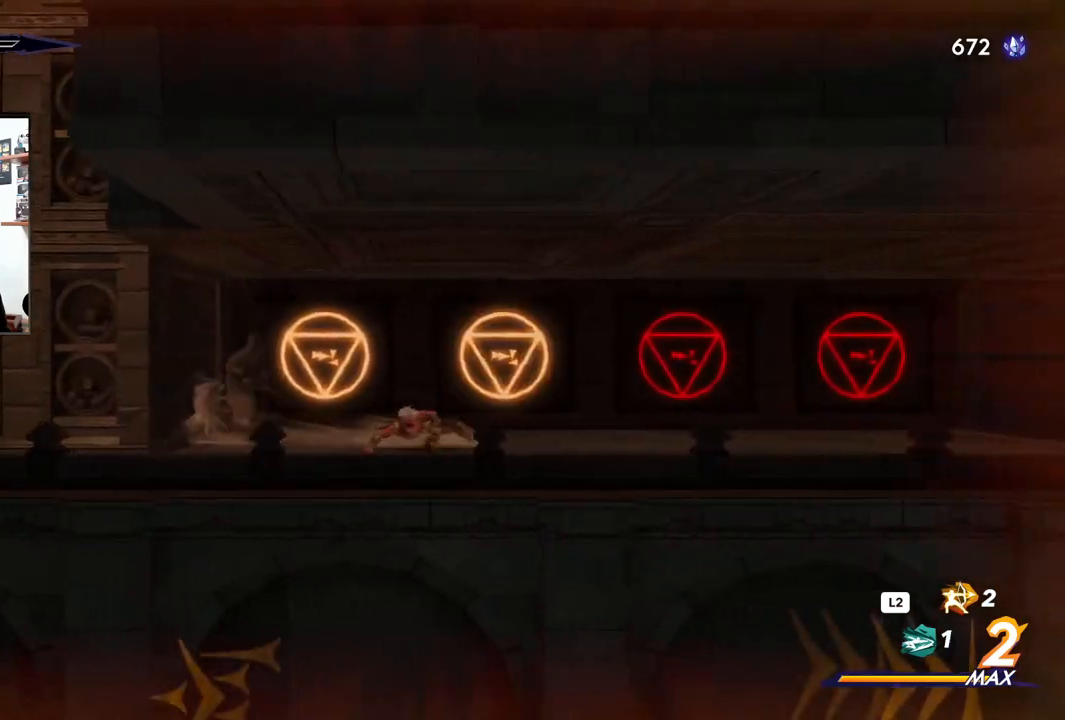
Gameplay with a controller (PlayStation layout); each line is a JSON object with the inputs held at the frame after it. "events" lists button and stick changes between this image and that frame as [ms after this image, input, new state], when the widget could be followed in between. Not read: TOUCHPAD.
{"buttons": ["R2"], "left_stick": "right", "right_stick": "center", "events": []}
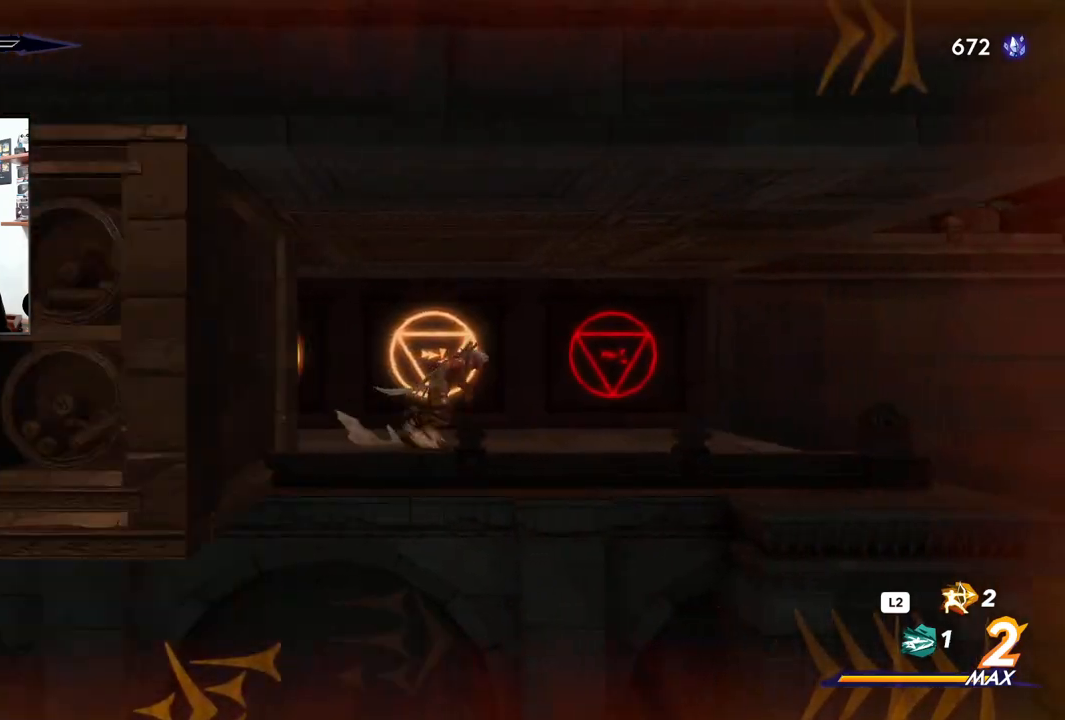
{"buttons": ["R2"], "left_stick": "right", "right_stick": "center", "events": []}
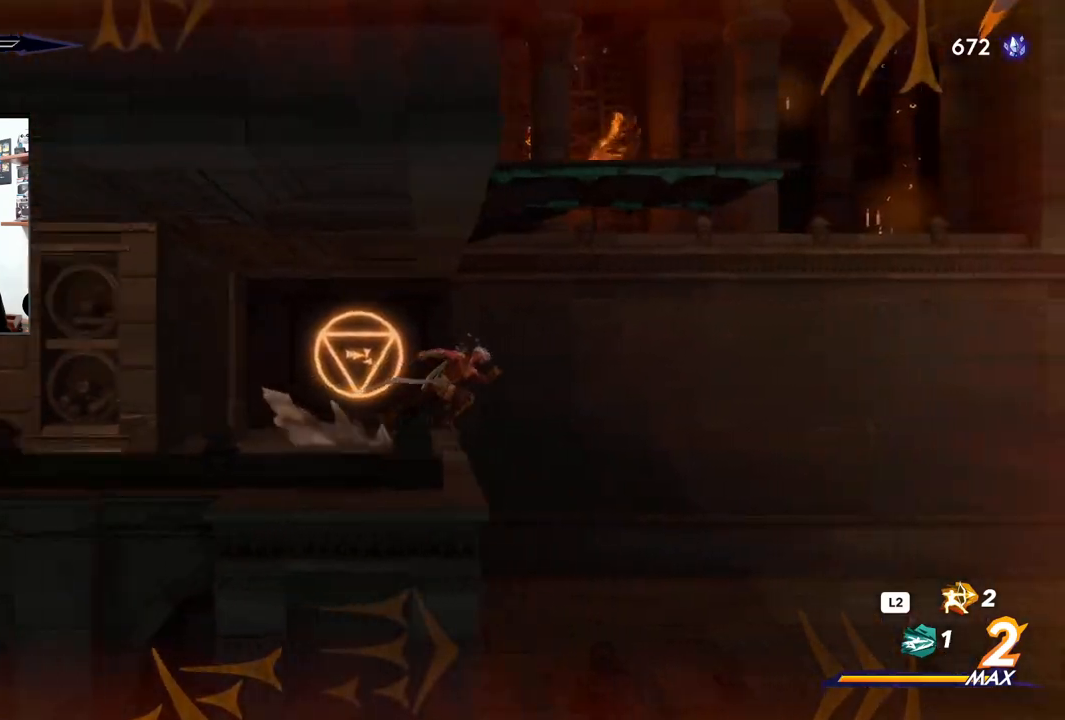
{"buttons": ["R2"], "left_stick": "left", "right_stick": "center", "events": [[33, "CROSS", "down"], [367, "left_stick", "center"], [417, "left_stick", "left"], [500, "CROSS", "up"]]}
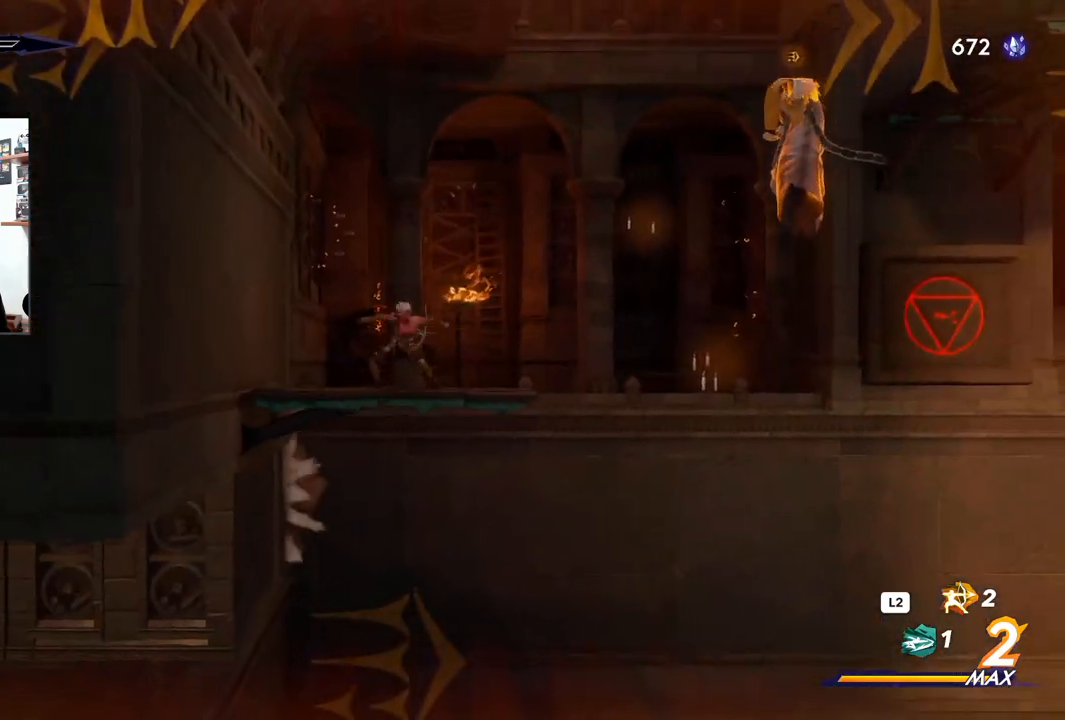
{"buttons": [], "left_stick": "right", "right_stick": "center", "events": [[83, "left_stick", "center"], [167, "R2", "up"], [450, "left_stick", "right"]]}
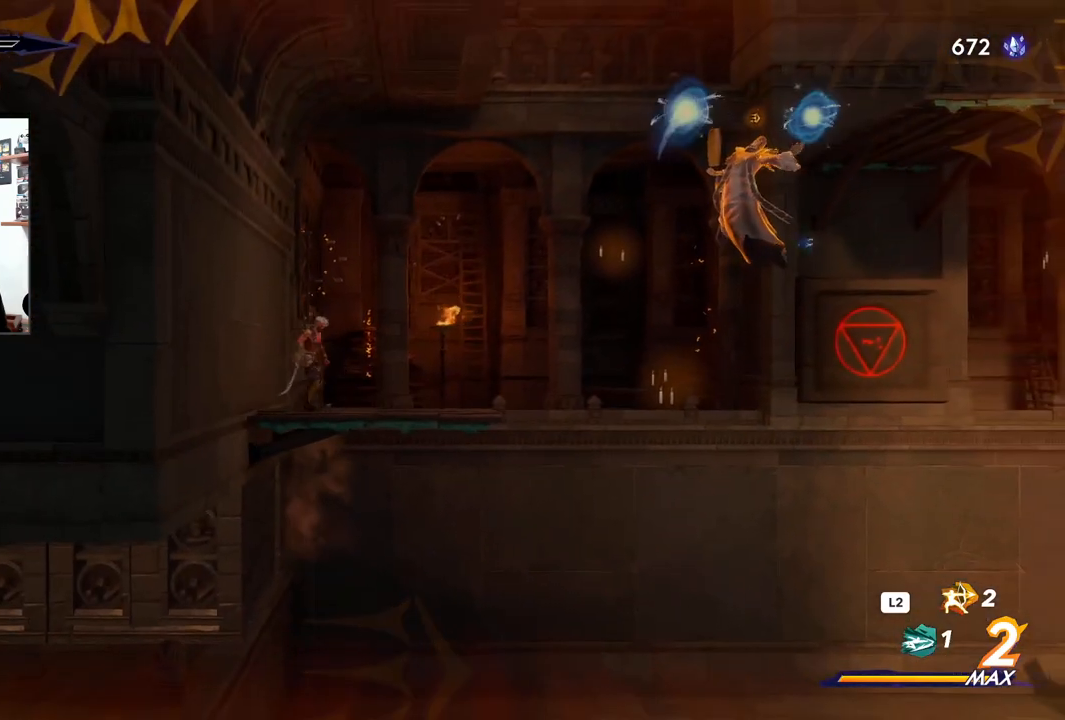
{"buttons": ["CROSS"], "left_stick": "right", "right_stick": "center", "events": [[333, "CROSS", "down"]]}
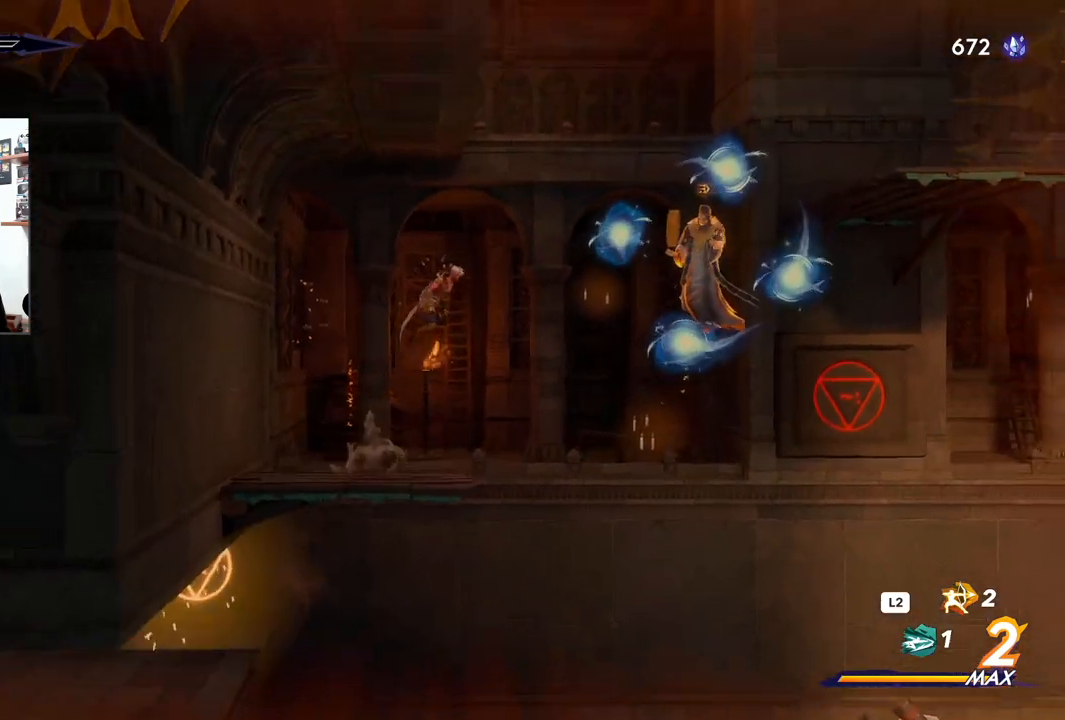
{"buttons": ["SQUARE"], "left_stick": "center", "right_stick": "center", "events": [[100, "SQUARE", "down"], [133, "CROSS", "up"], [217, "SQUARE", "up"], [300, "SQUARE", "down"], [383, "SQUARE", "up"], [383, "left_stick", "center"], [433, "SQUARE", "down"]]}
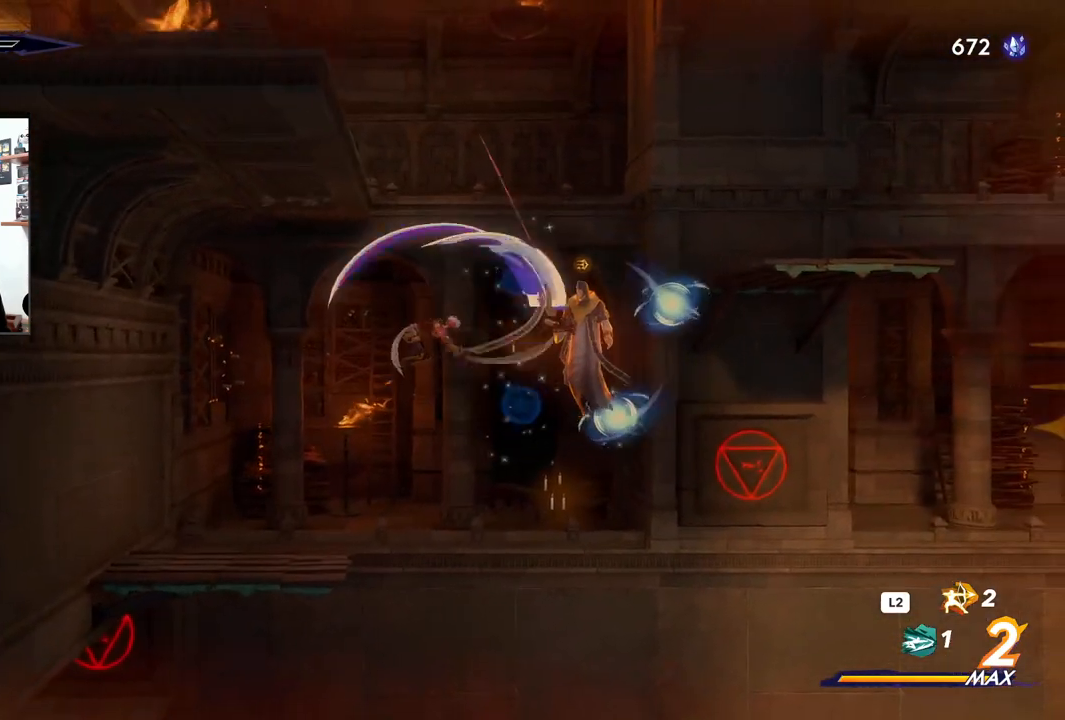
{"buttons": [], "left_stick": "left", "right_stick": "center", "events": [[33, "SQUARE", "up"], [50, "left_stick", "left"]]}
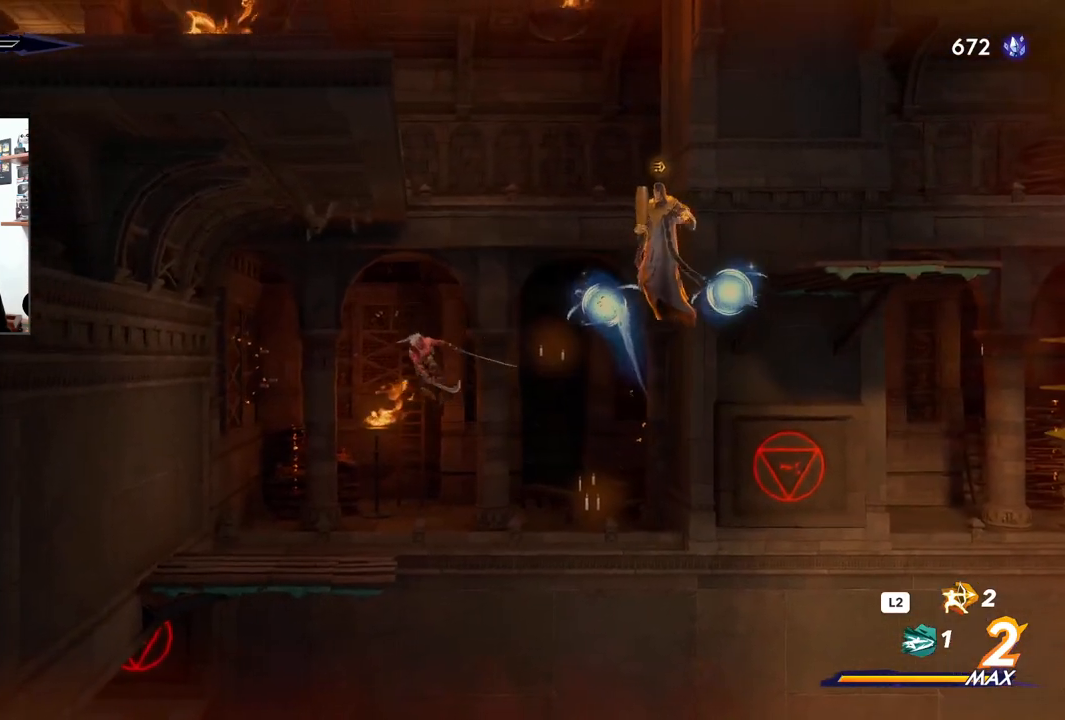
{"buttons": [], "left_stick": "right", "right_stick": "center", "events": [[250, "left_stick", "center"], [367, "left_stick", "right"]]}
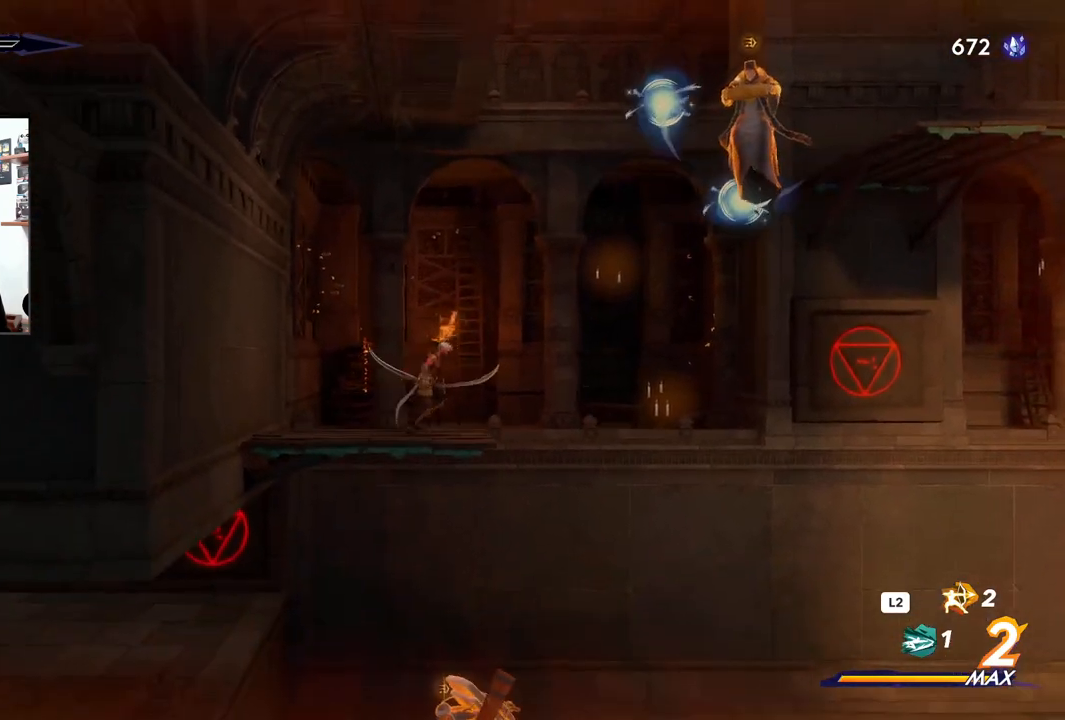
{"buttons": [], "left_stick": "right", "right_stick": "center", "events": []}
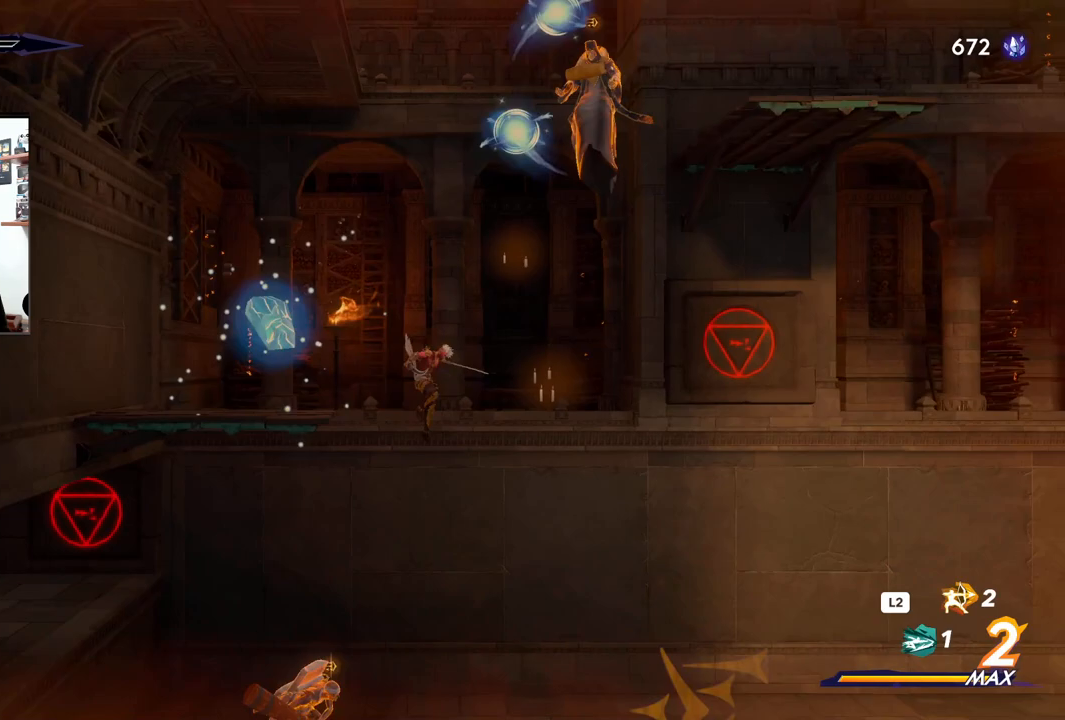
{"buttons": [], "left_stick": "right", "right_stick": "center", "events": []}
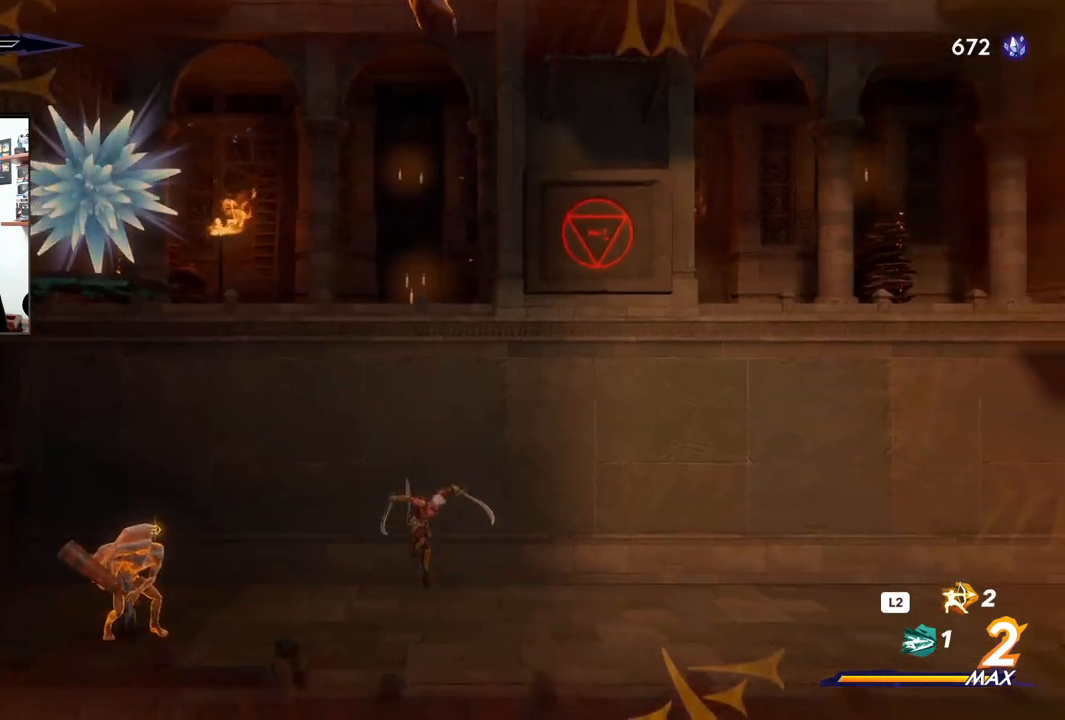
{"buttons": ["R2"], "left_stick": "right", "right_stick": "center", "events": [[150, "R2", "down"]]}
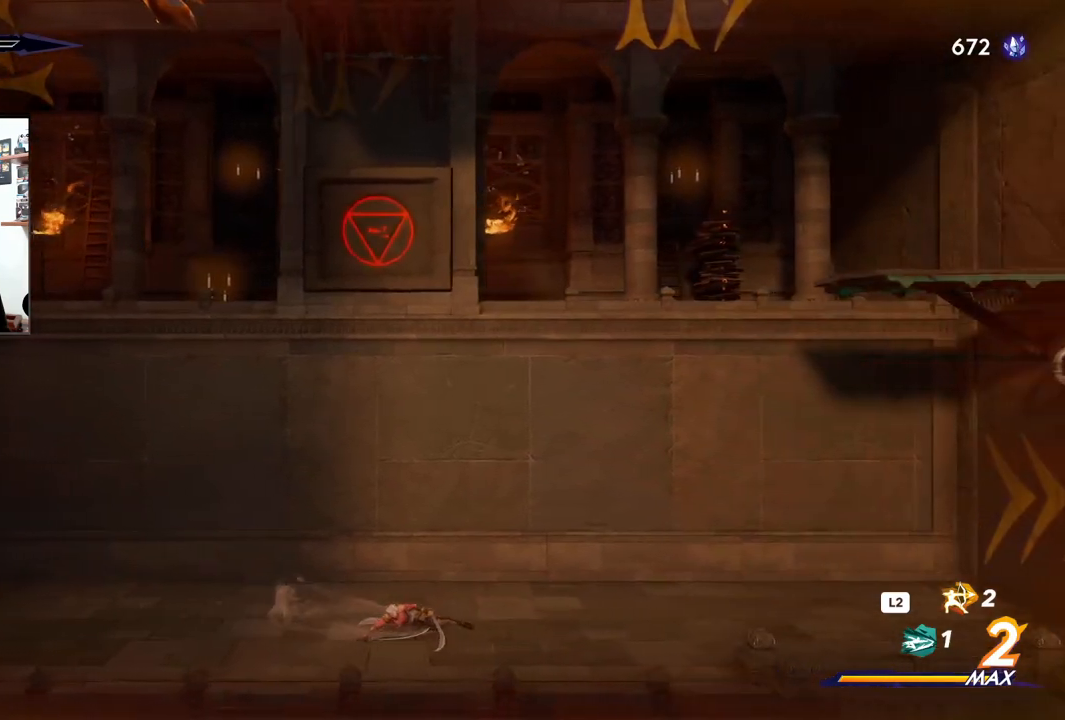
{"buttons": ["R2"], "left_stick": "right", "right_stick": "center", "events": []}
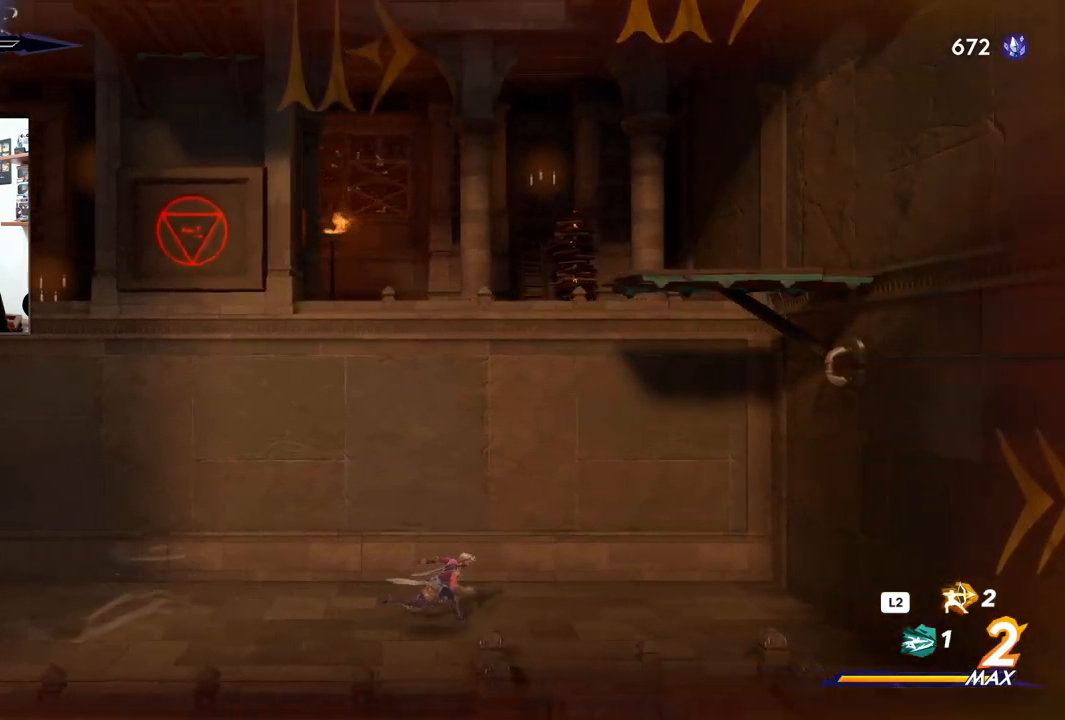
{"buttons": ["R2"], "left_stick": "right", "right_stick": "center", "events": []}
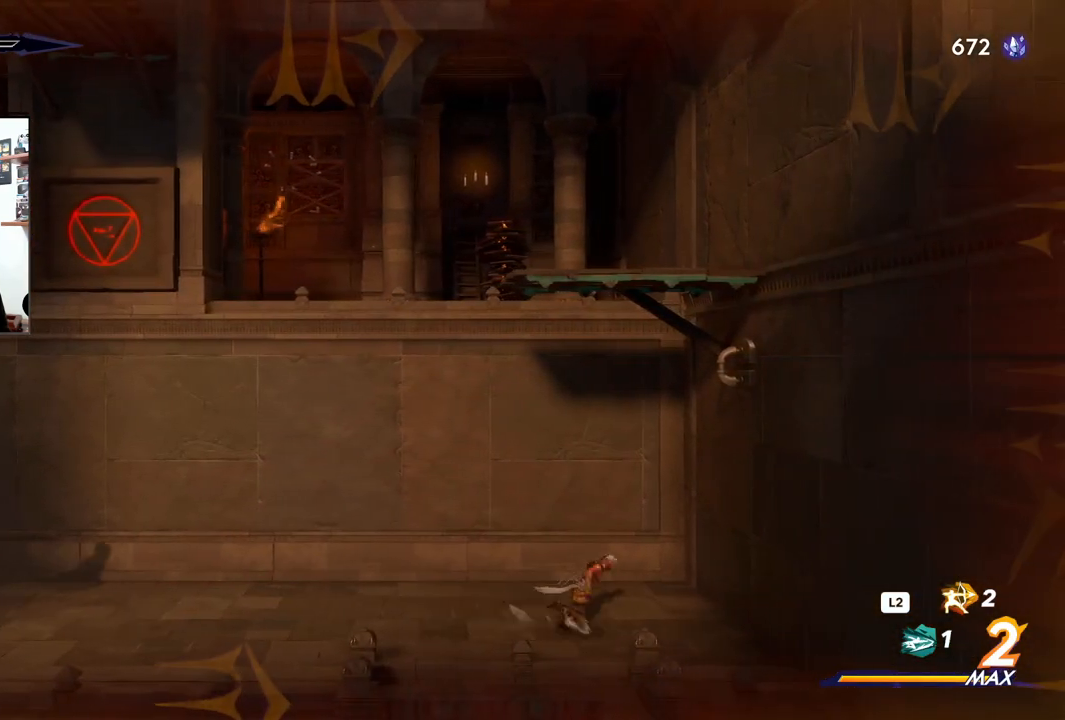
{"buttons": ["R2"], "left_stick": "up-right", "right_stick": "center", "events": [[50, "CROSS", "down"], [350, "left_stick", "up-right"], [433, "CROSS", "up"]]}
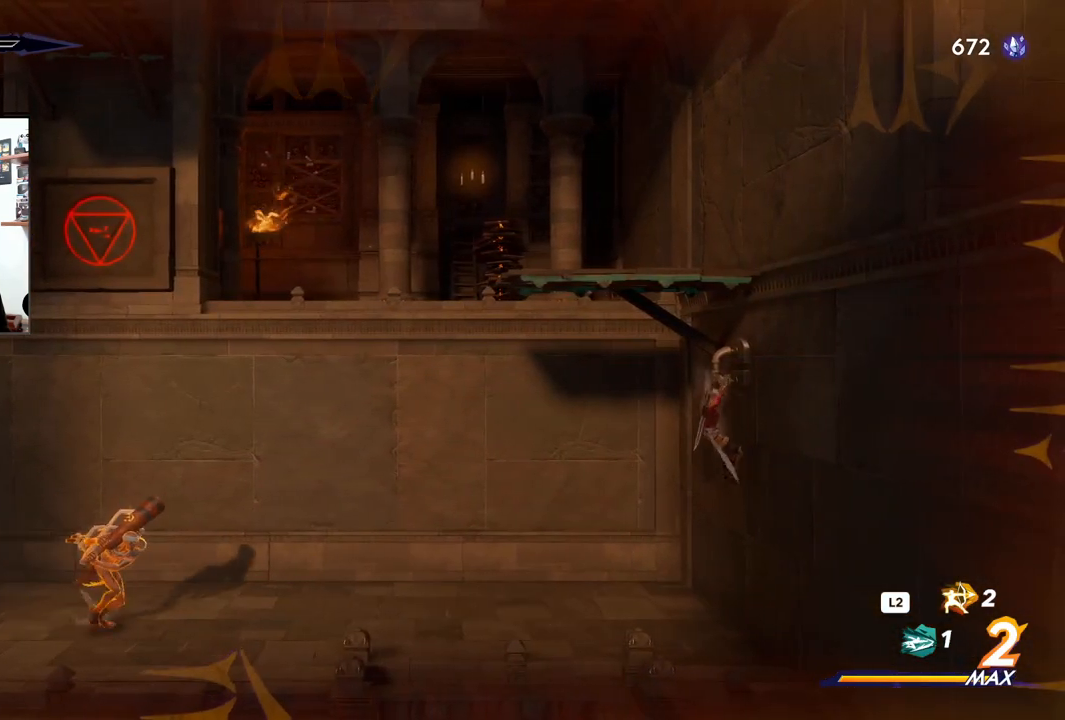
{"buttons": ["R2"], "left_stick": "up-right", "right_stick": "center", "events": [[50, "CROSS", "down"], [483, "CROSS", "up"]]}
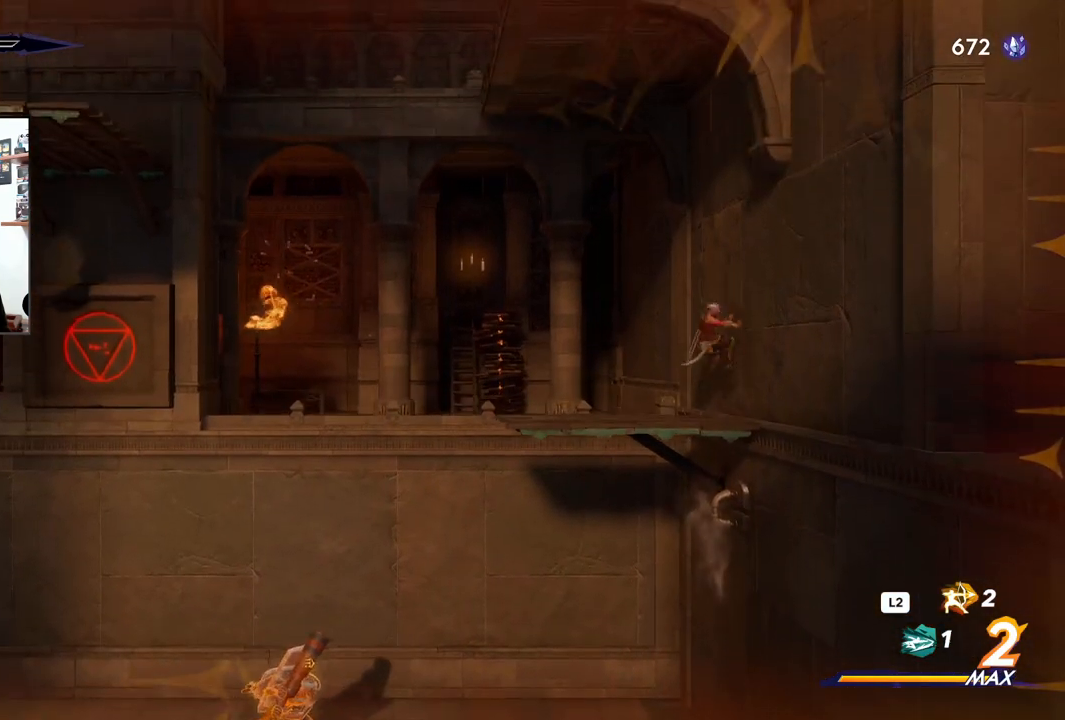
{"buttons": [], "left_stick": "center", "right_stick": "center", "events": [[17, "left_stick", "center"], [33, "R2", "up"]]}
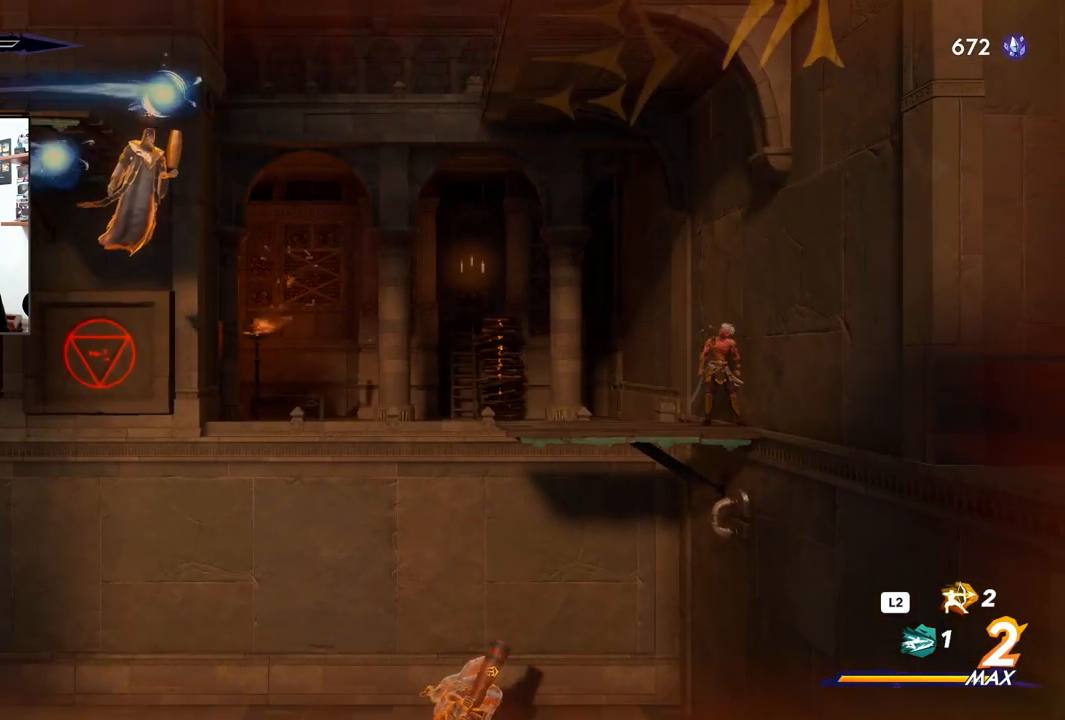
{"buttons": [], "left_stick": "center", "right_stick": "center", "events": []}
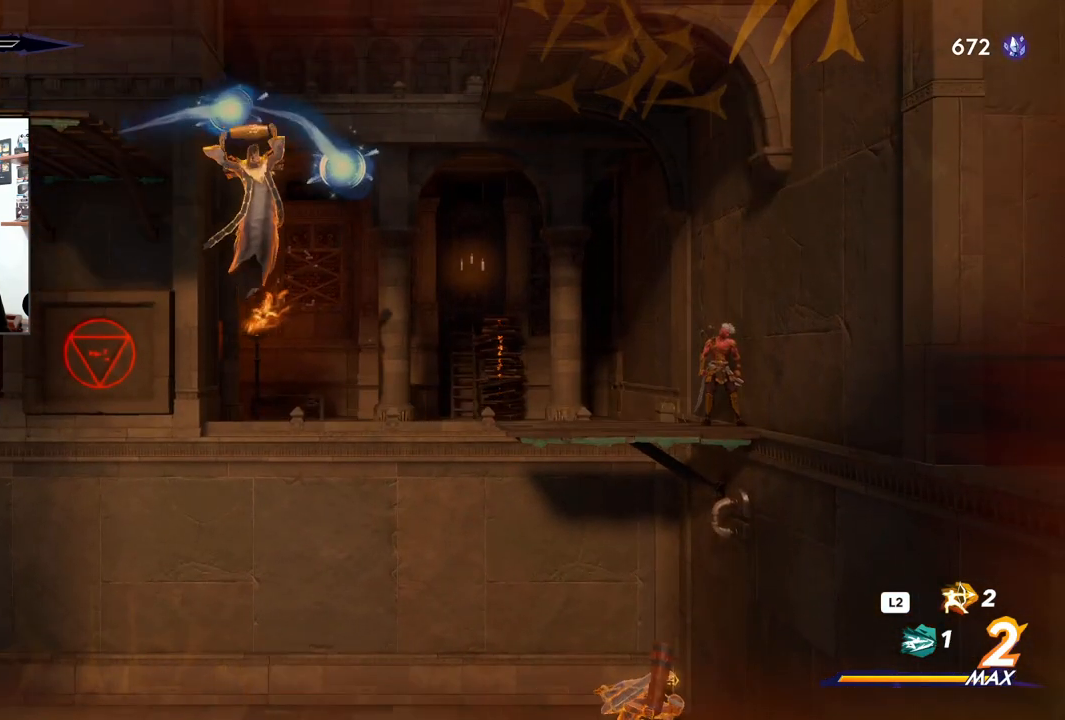
{"buttons": [], "left_stick": "center", "right_stick": "center", "events": []}
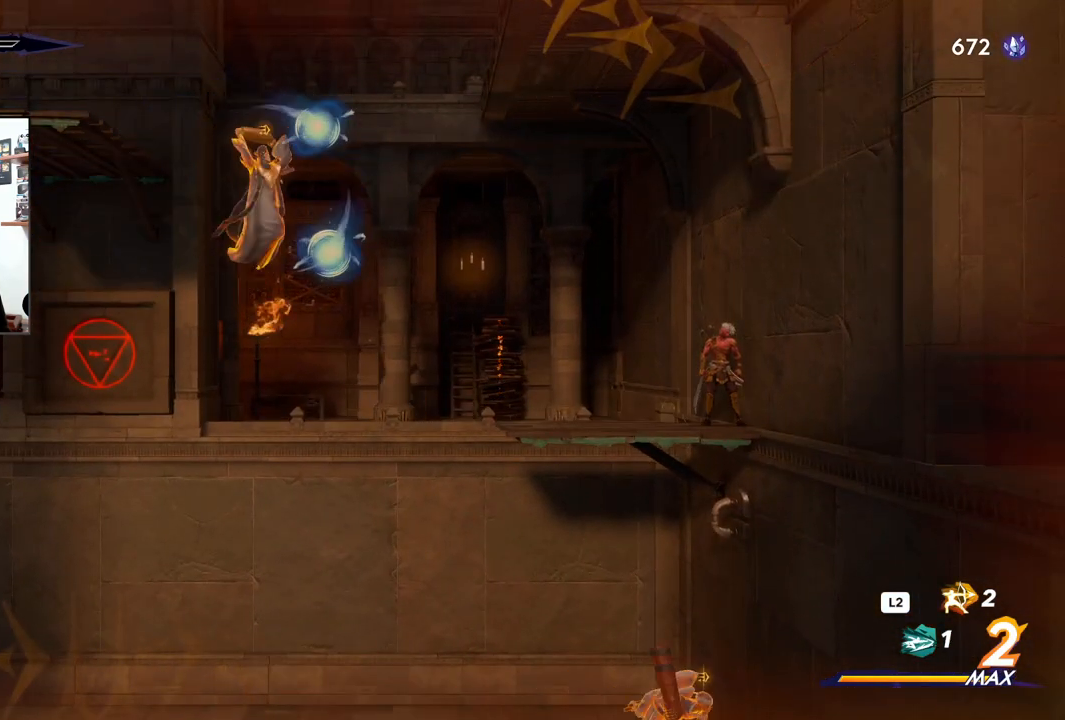
{"buttons": [], "left_stick": "center", "right_stick": "center", "events": []}
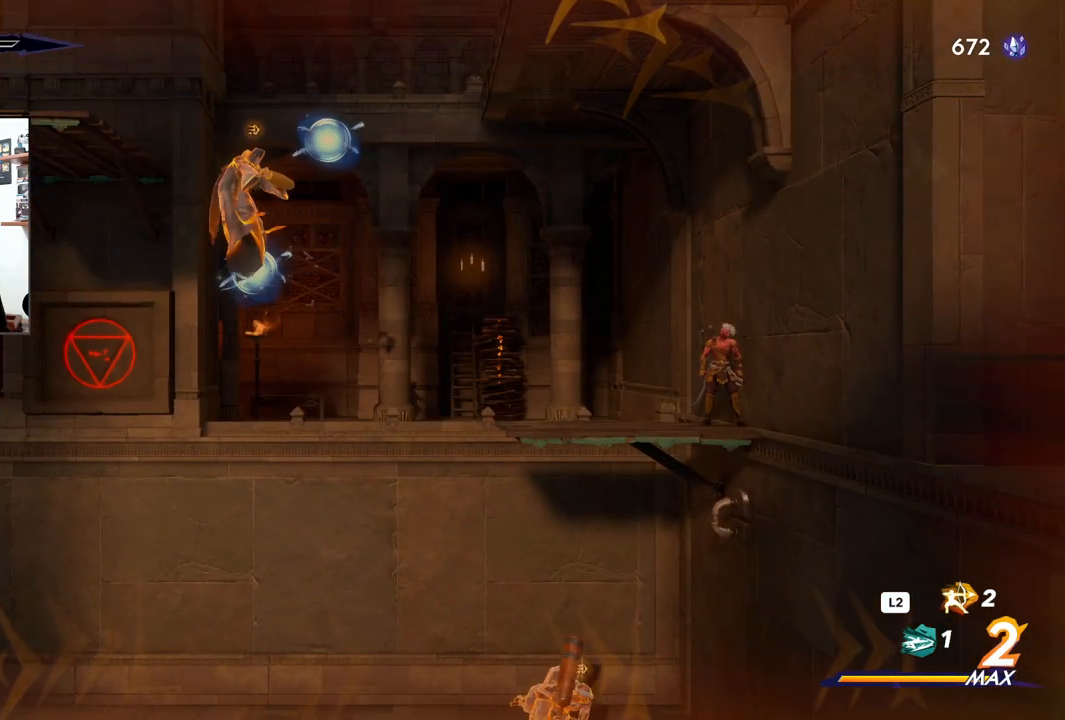
{"buttons": ["CROSS"], "left_stick": "center", "right_stick": "center", "events": [[450, "CROSS", "down"]]}
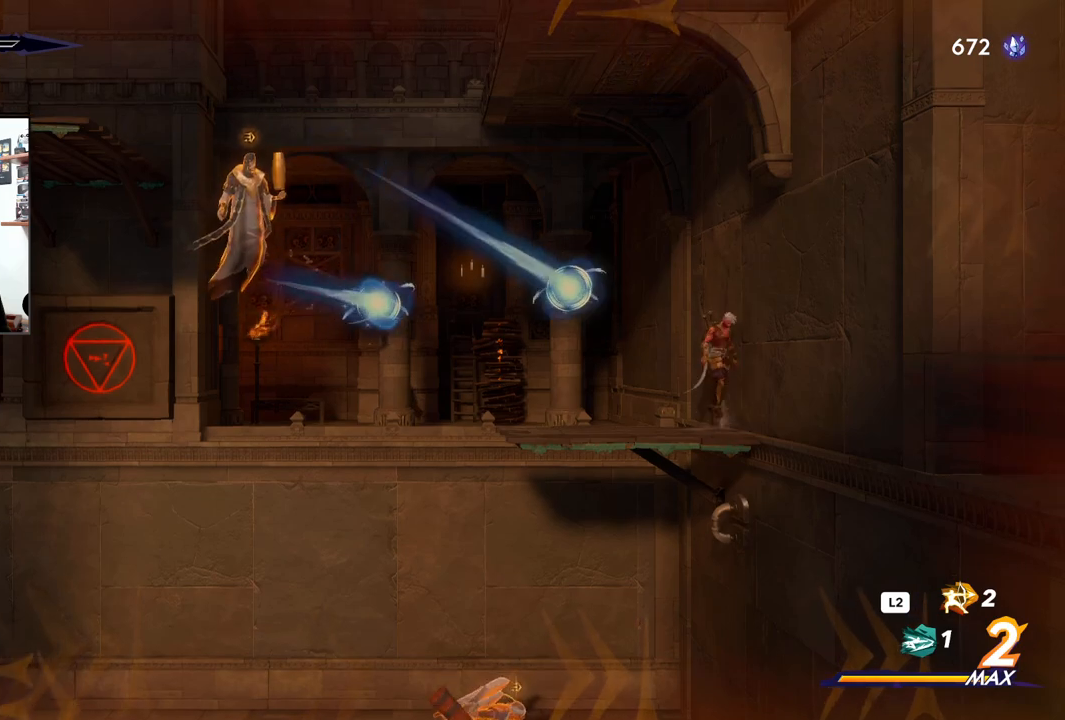
{"buttons": ["CROSS"], "left_stick": "left", "right_stick": "center", "events": [[167, "left_stick", "left"]]}
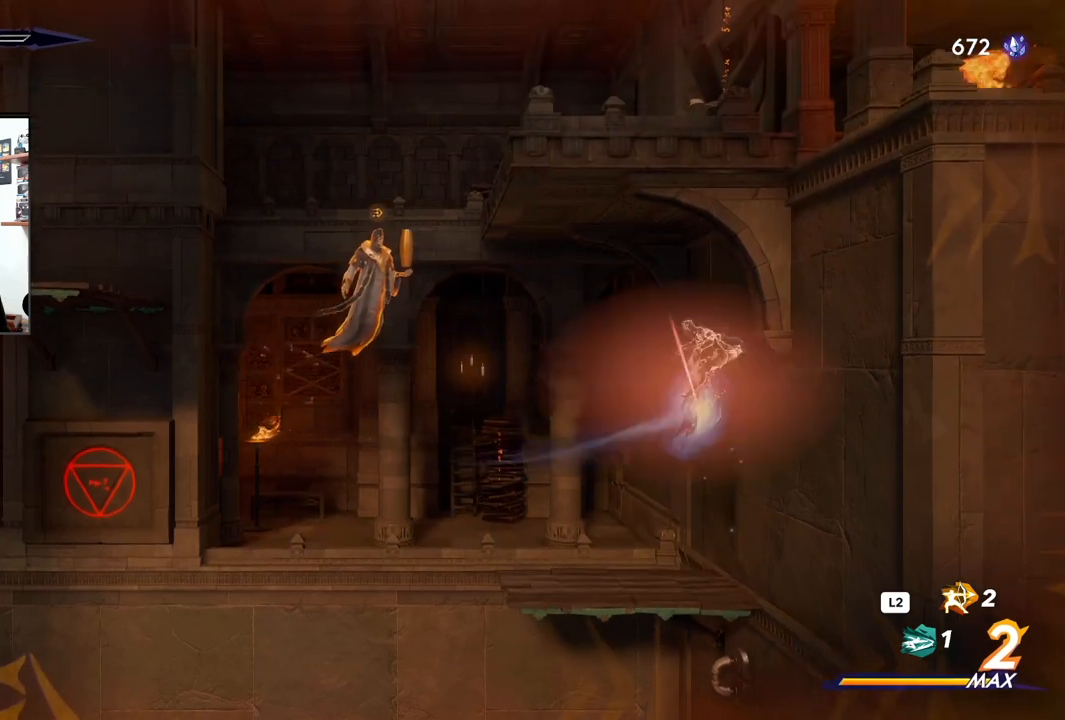
{"buttons": [], "left_stick": "center", "right_stick": "center", "events": [[200, "CROSS", "up"], [200, "left_stick", "center"]]}
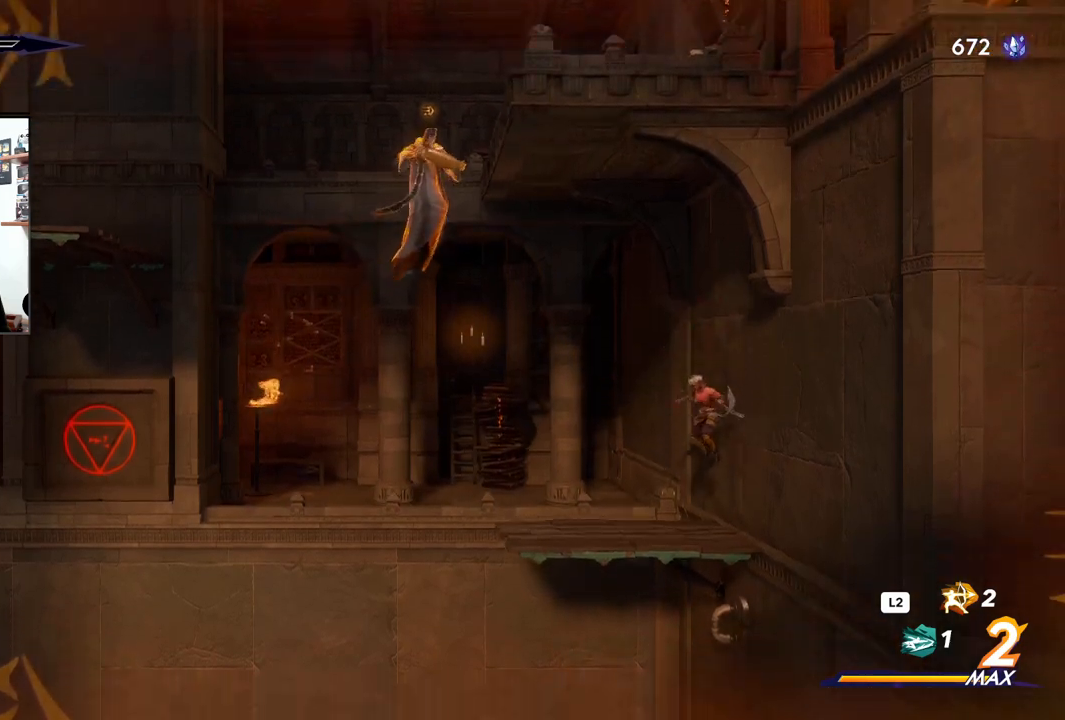
{"buttons": [], "left_stick": "left", "right_stick": "center", "events": [[83, "left_stick", "left"]]}
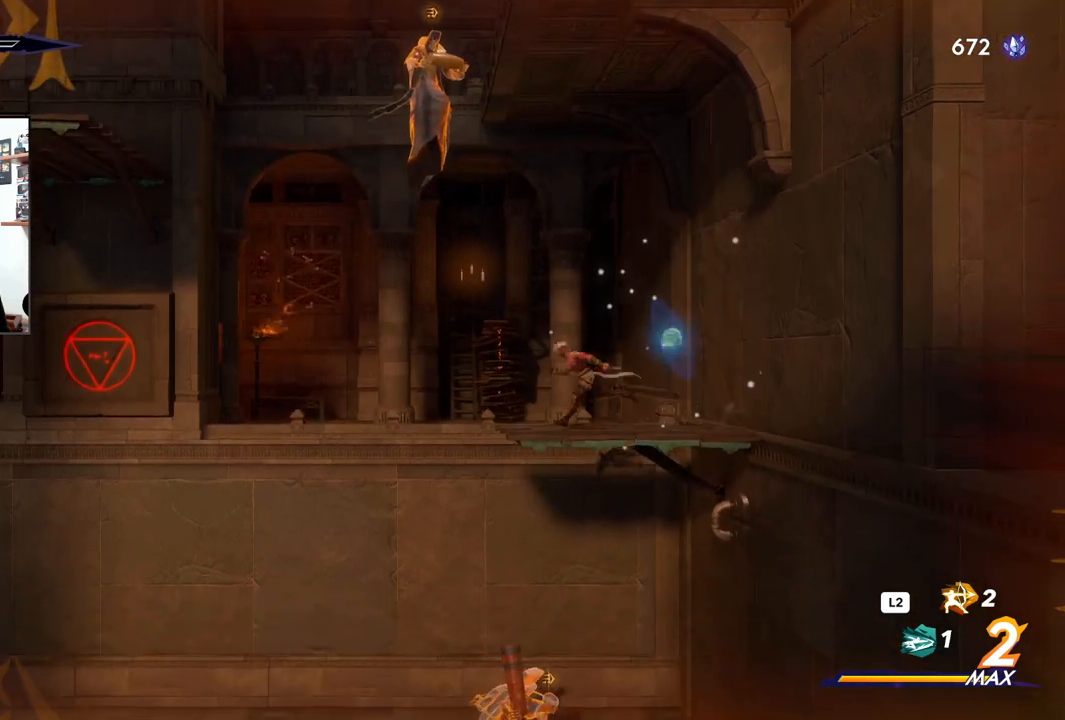
{"buttons": ["CROSS"], "left_stick": "left", "right_stick": "center", "events": [[250, "CROSS", "down"]]}
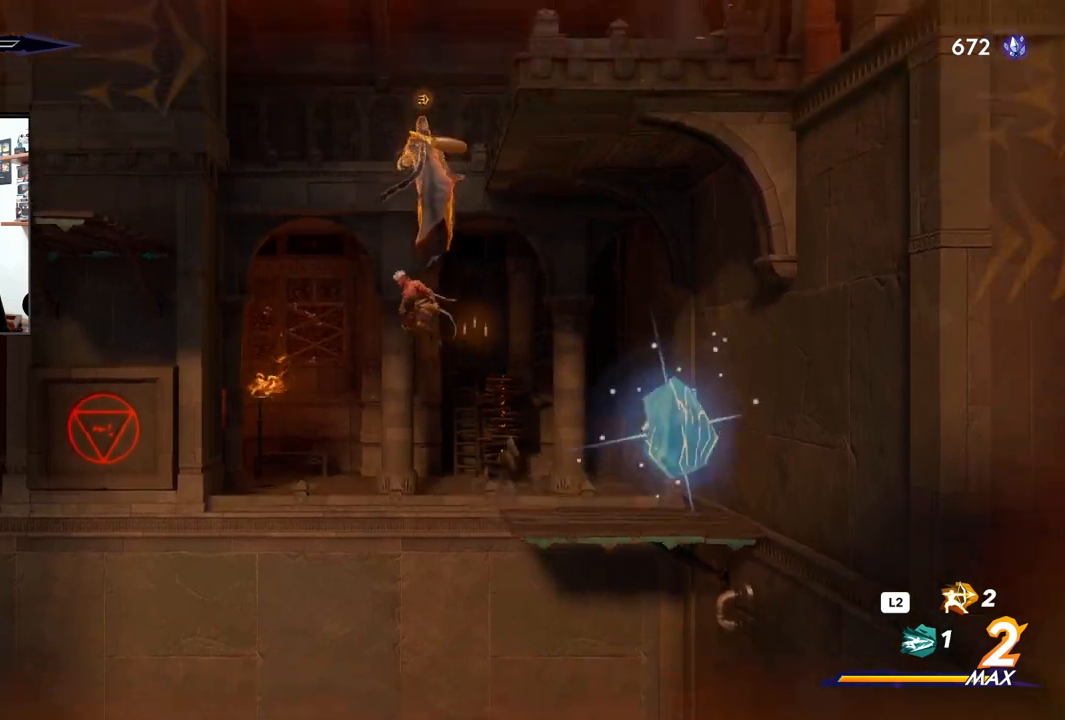
{"buttons": ["CROSS", "R2"], "left_stick": "left", "right_stick": "center", "events": [[333, "R2", "down"]]}
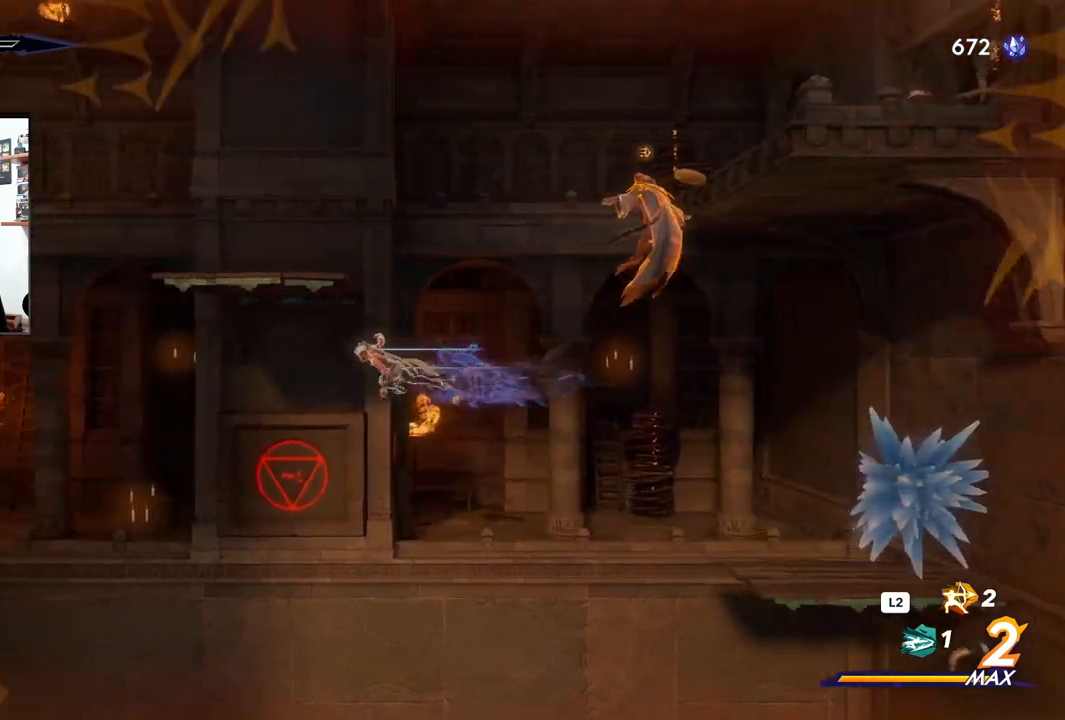
{"buttons": [], "left_stick": "center", "right_stick": "center", "events": [[83, "CROSS", "up"], [83, "R2", "up"], [217, "left_stick", "right"], [383, "left_stick", "center"]]}
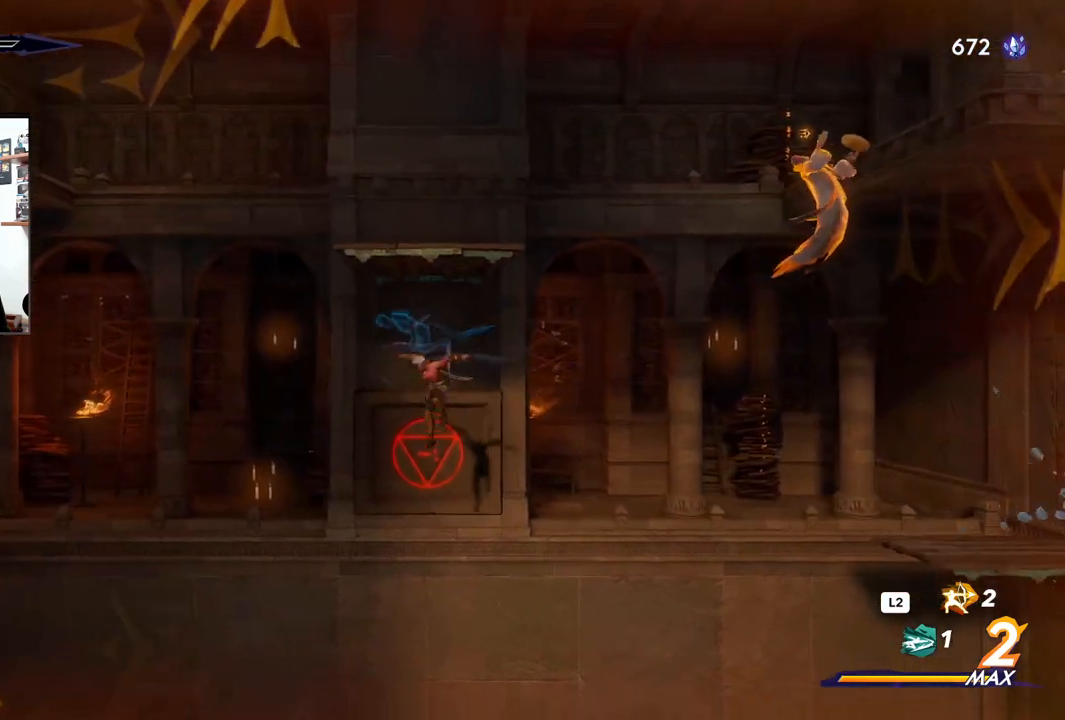
{"buttons": [], "left_stick": "left", "right_stick": "center", "events": [[17, "left_stick", "left"]]}
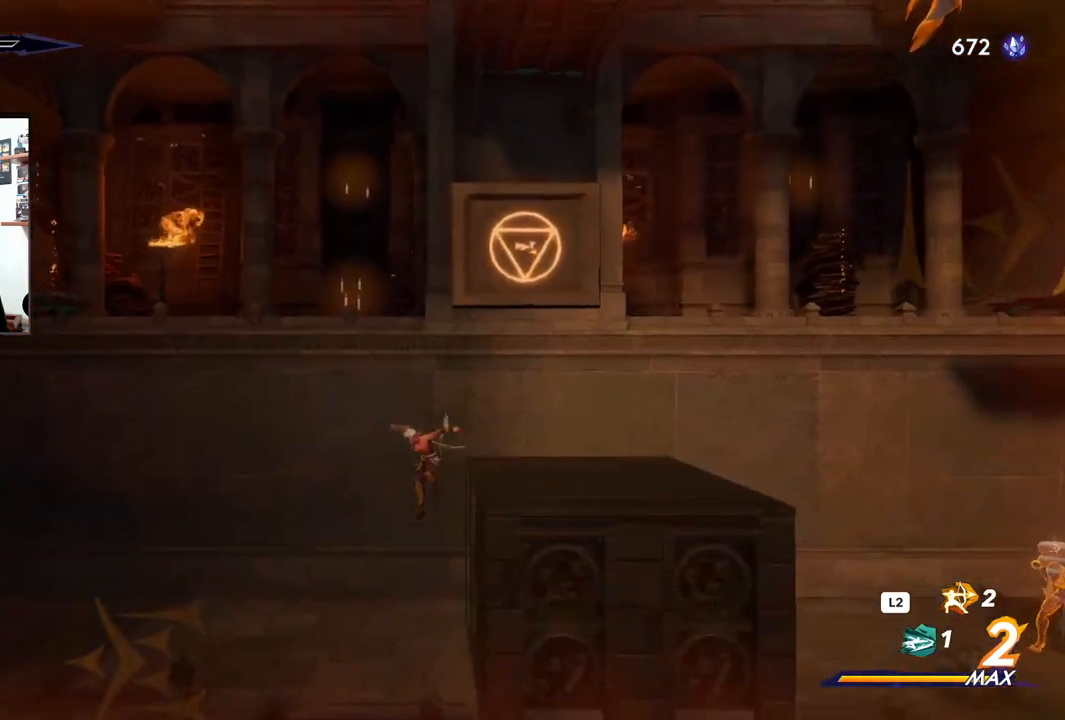
{"buttons": [], "left_stick": "left", "right_stick": "center", "events": []}
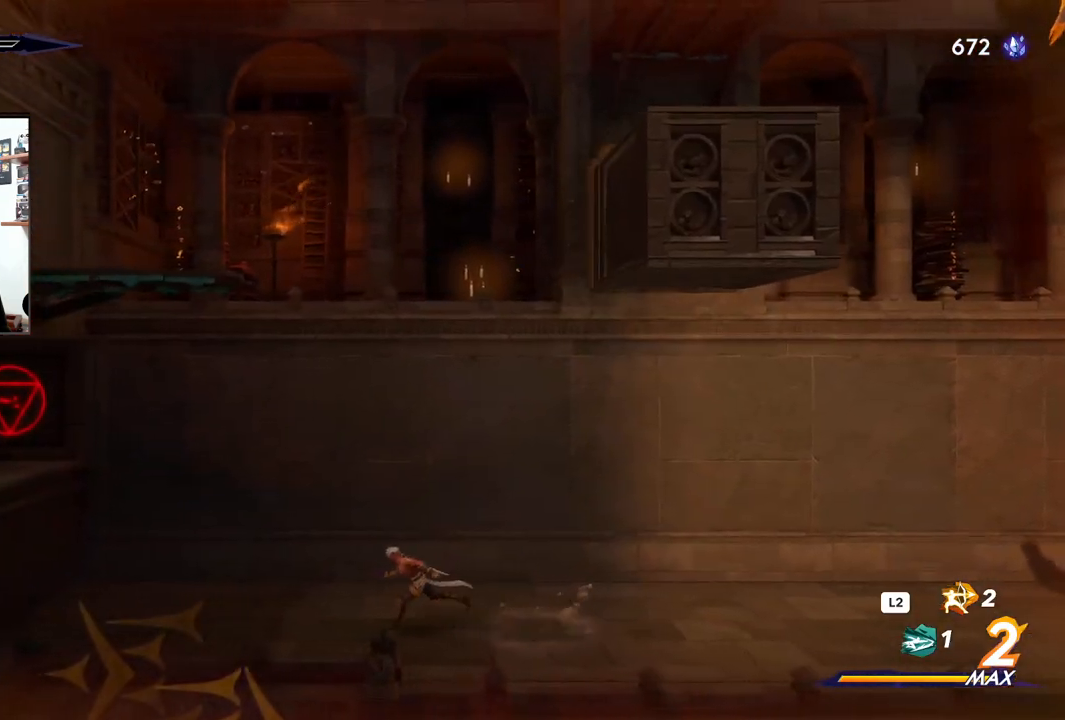
{"buttons": [], "left_stick": "left", "right_stick": "center", "events": []}